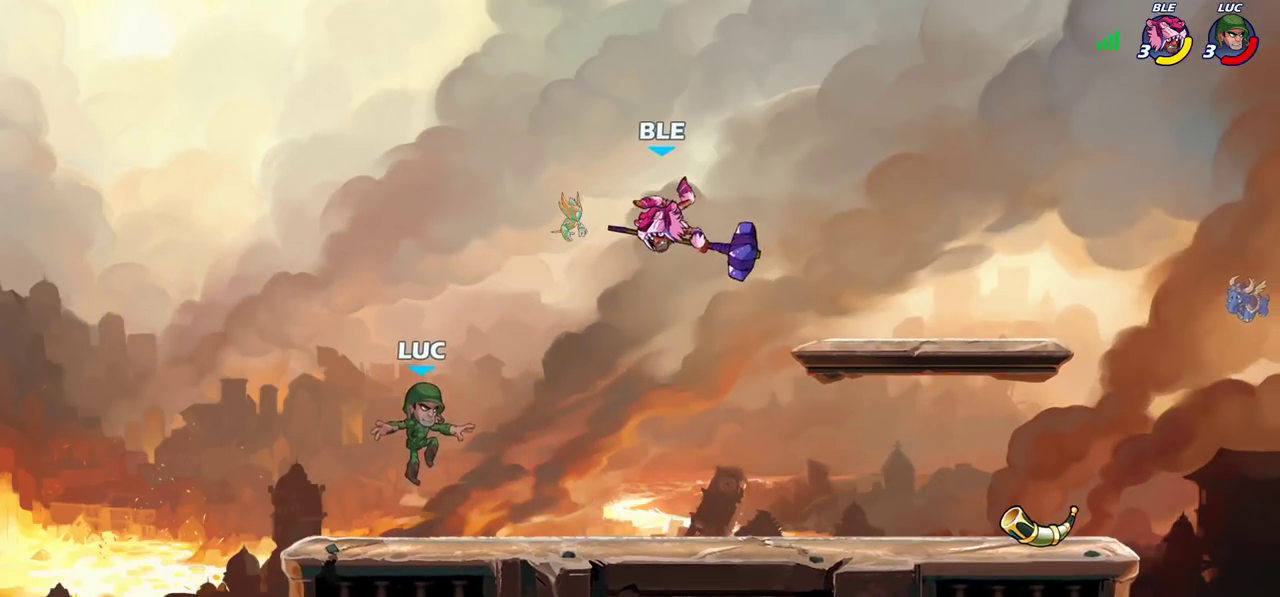
Gameplay with a controller (PlayStation layout); each line is a JSON object with the inputs held at the frame after it (dt_ms = milliseconds from this image to that frame). "events" lists button and stick changes between this image and that frame as [ms after this image, input, new state], when the widget could be followed in between. Not read: L1 L3 R1 R3.
{"dt_ms": 600, "buttons": [], "left_stick": "right", "right_stick": "center", "events": [[133, "left_stick", "left"], [383, "left_stick", "up"], [450, "left_stick", "up-right"], [500, "left_stick", "right"]]}
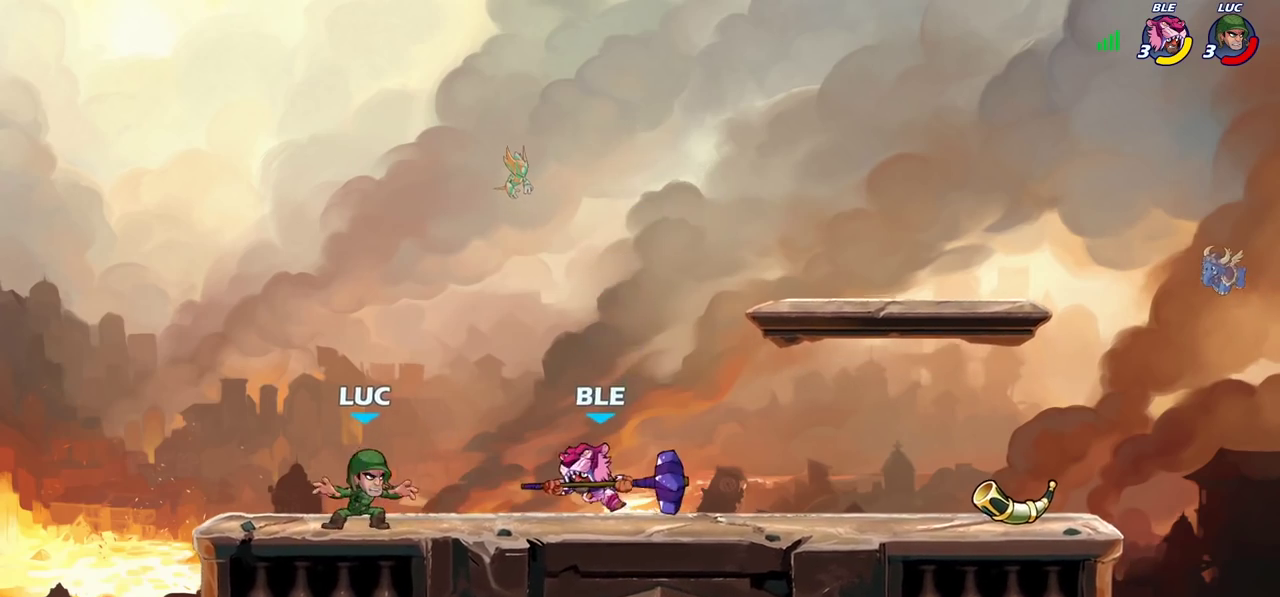
{"dt_ms": 400, "buttons": [], "left_stick": "right", "right_stick": "center", "events": [[17, "R2", "down"], [100, "SQUARE", "down"], [133, "R2", "up"], [217, "SQUARE", "up"], [267, "left_stick", "center"], [383, "left_stick", "right"]]}
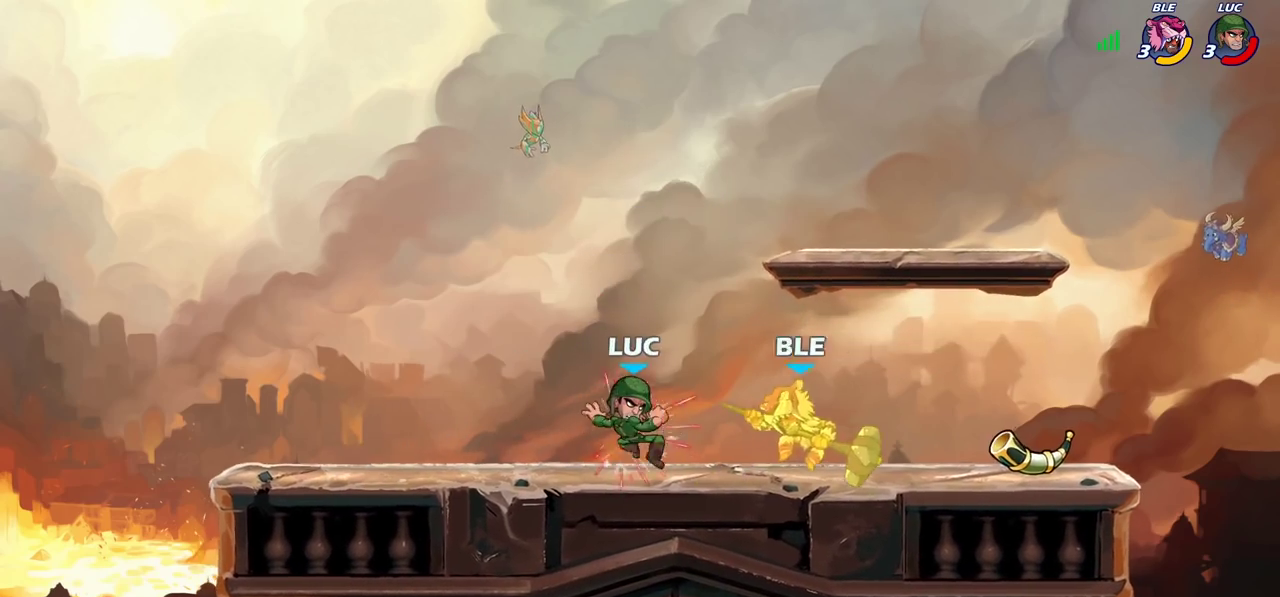
{"dt_ms": 300, "buttons": ["CROSS"], "left_stick": "center", "right_stick": "center", "events": [[183, "R2", "down"], [250, "left_stick", "center"], [267, "R2", "up"], [283, "CROSS", "down"]]}
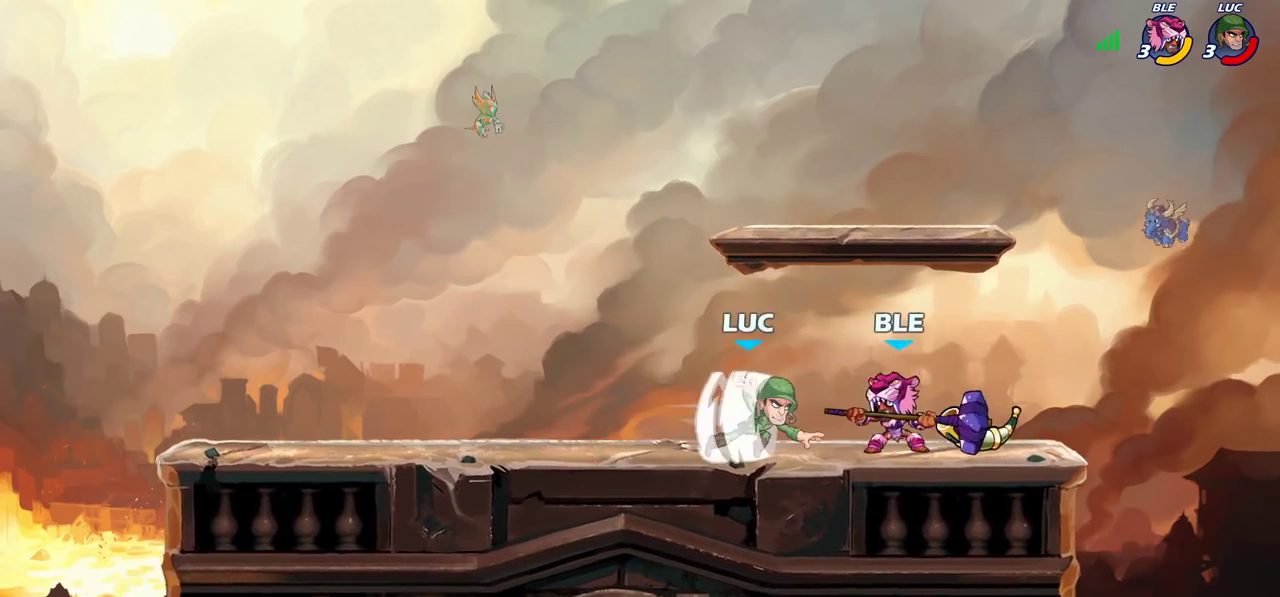
{"dt_ms": 700, "buttons": [], "left_stick": "center", "right_stick": "center", "events": [[33, "SQUARE", "down"], [100, "CROSS", "up"], [100, "SQUARE", "up"]]}
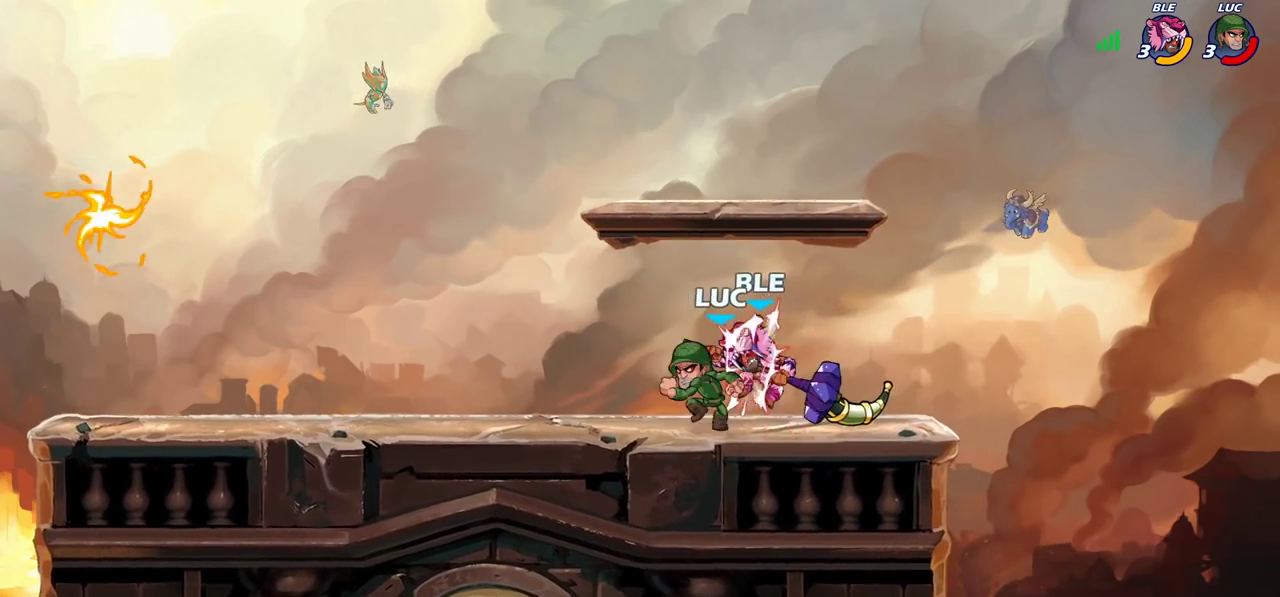
{"dt_ms": 700, "buttons": [], "left_stick": "center", "right_stick": "center", "events": [[133, "left_stick", "right"], [533, "left_stick", "center"]]}
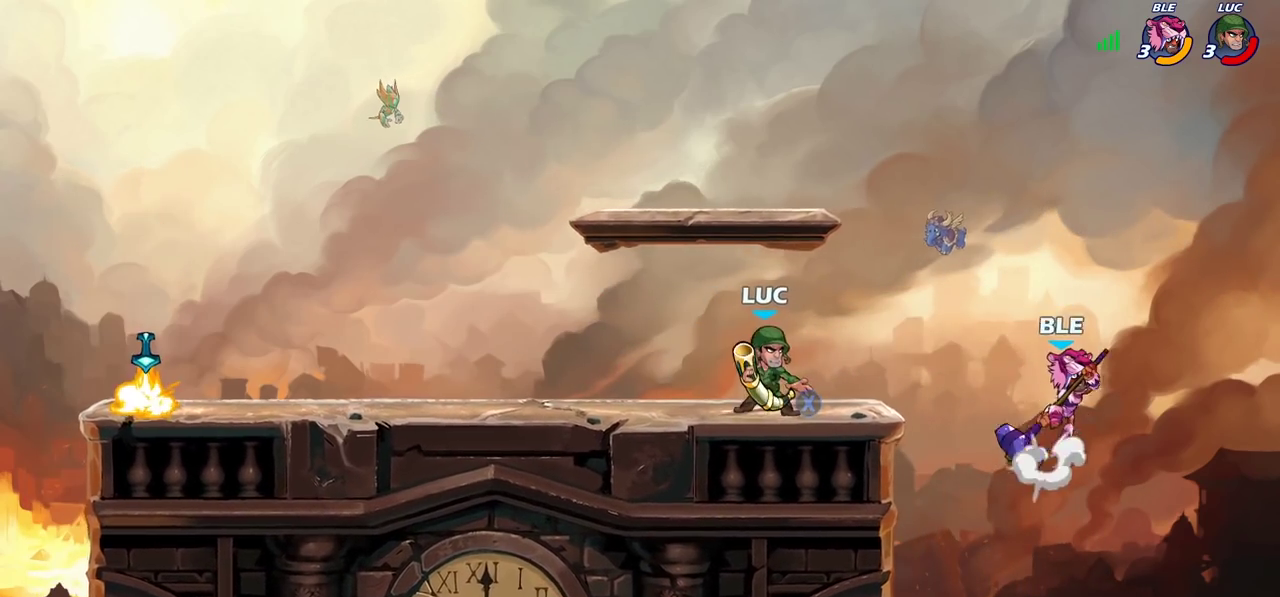
{"dt_ms": 300, "buttons": [], "left_stick": "center", "right_stick": "center", "events": [[17, "SQUARE", "down"], [183, "SQUARE", "up"]]}
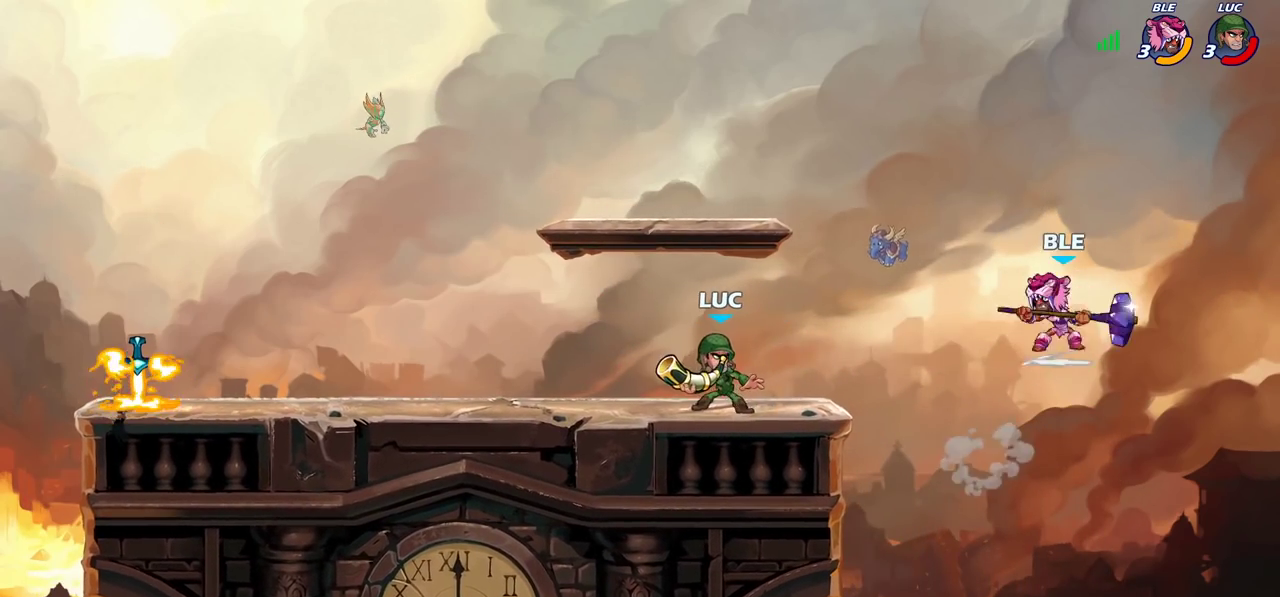
{"dt_ms": 600, "buttons": ["R2"], "left_stick": "center", "right_stick": "center", "events": [[17, "SQUARE", "down"], [133, "SQUARE", "up"], [433, "R2", "down"]]}
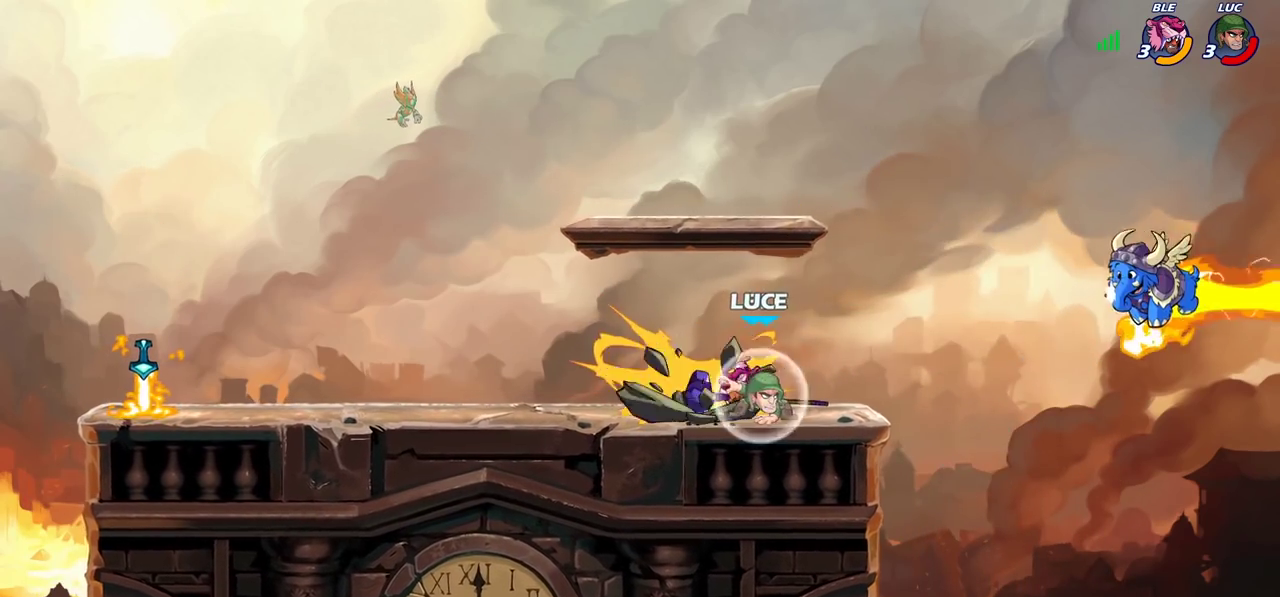
{"dt_ms": 400, "buttons": ["SQUARE"], "left_stick": "left", "right_stick": "center", "events": [[217, "R2", "up"], [367, "SQUARE", "down"], [383, "left_stick", "left"]]}
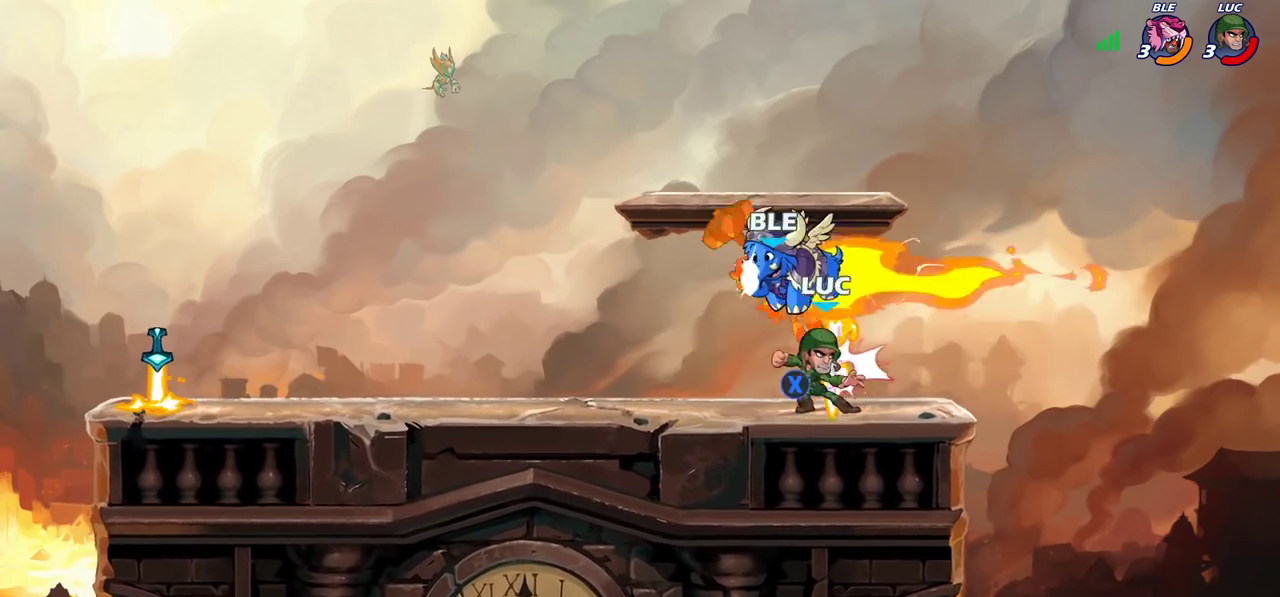
{"dt_ms": 400, "buttons": [], "left_stick": "center", "right_stick": "center", "events": [[50, "SQUARE", "up"], [50, "left_stick", "center"], [167, "SQUARE", "down"], [250, "SQUARE", "up"]]}
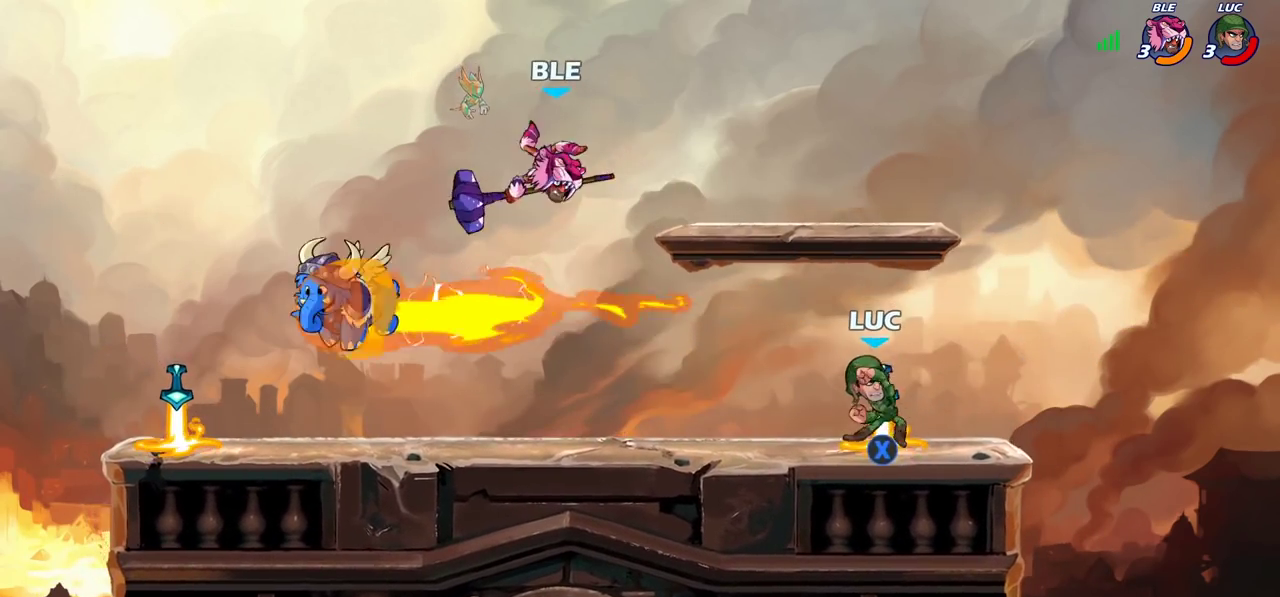
{"dt_ms": 700, "buttons": [], "left_stick": "center", "right_stick": "center", "events": [[133, "left_stick", "left"], [233, "left_stick", "center"], [483, "left_stick", "left"], [517, "CIRCLE", "down"], [600, "CIRCLE", "up"], [600, "left_stick", "center"]]}
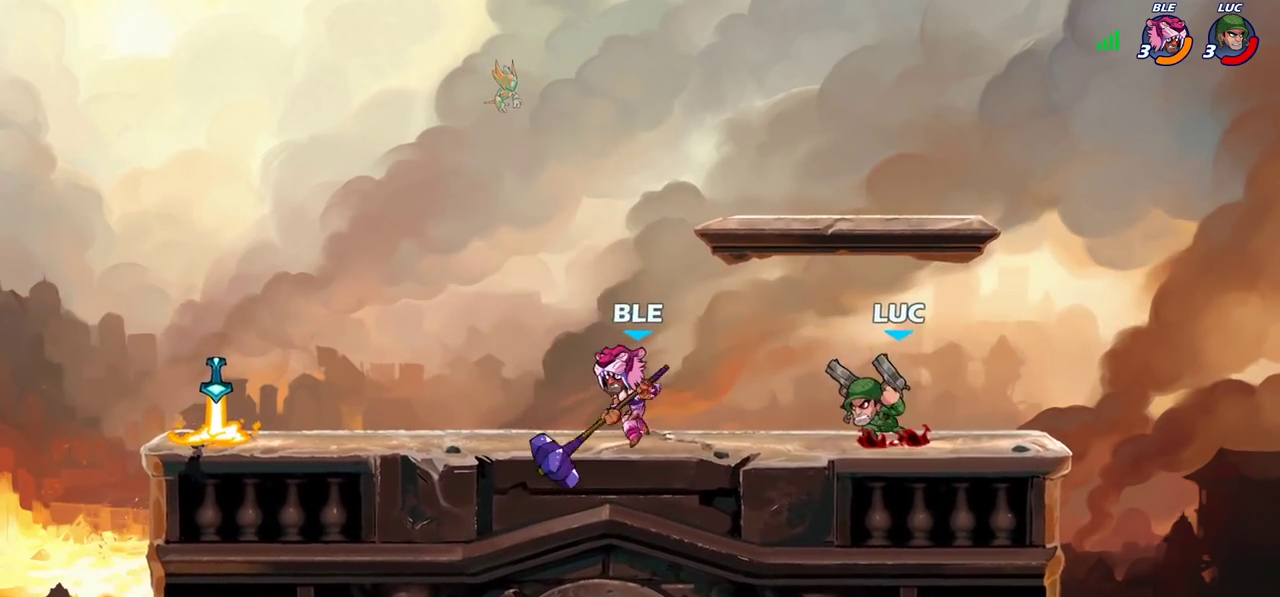
{"dt_ms": 400, "buttons": [], "left_stick": "left", "right_stick": "center", "events": [[33, "left_stick", "left"]]}
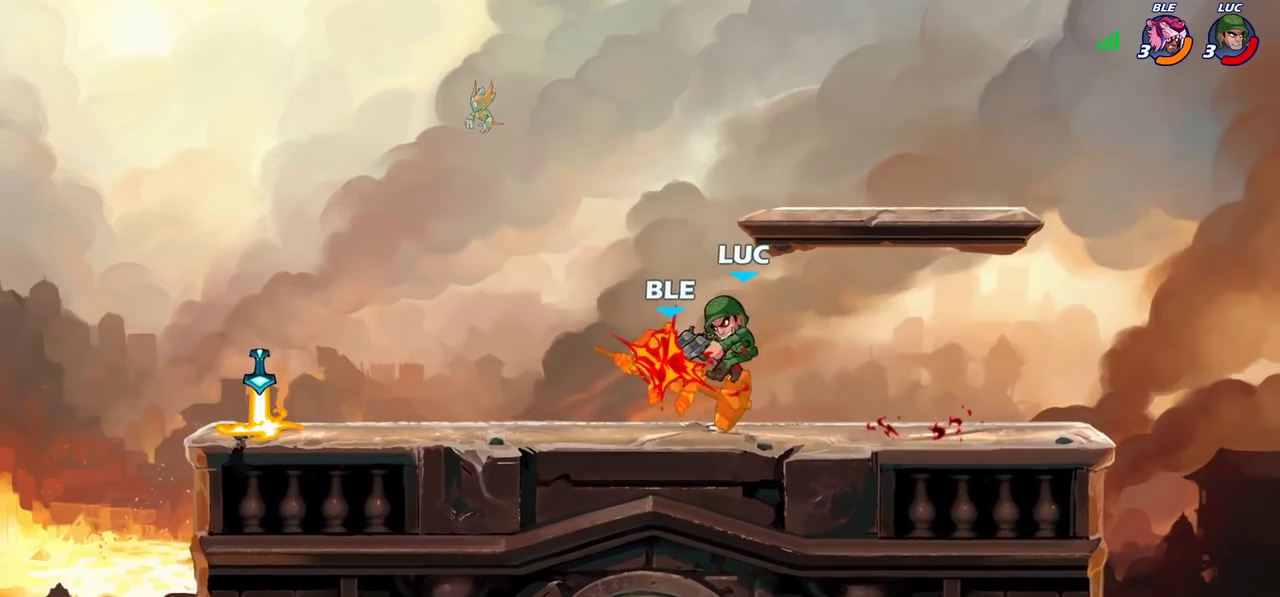
{"dt_ms": 300, "buttons": [], "left_stick": "up-left", "right_stick": "center", "events": [[50, "left_stick", "center"], [217, "left_stick", "up-left"]]}
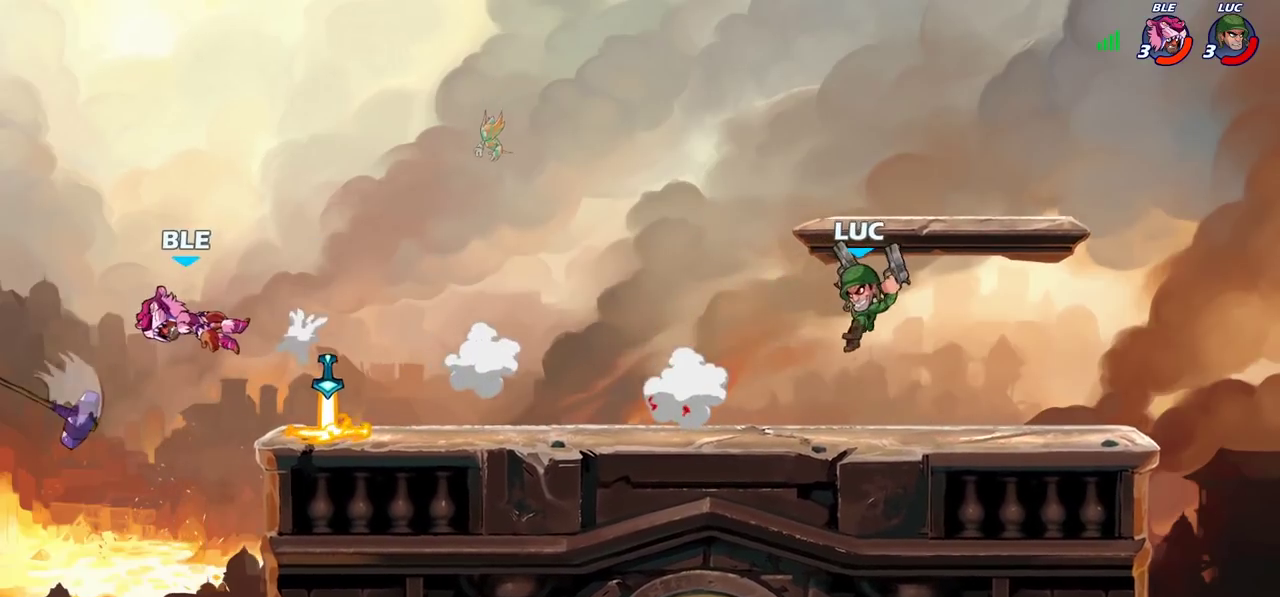
{"dt_ms": 700, "buttons": [], "left_stick": "left", "right_stick": "center", "events": [[33, "R2", "down"], [250, "R2", "up"], [350, "left_stick", "left"]]}
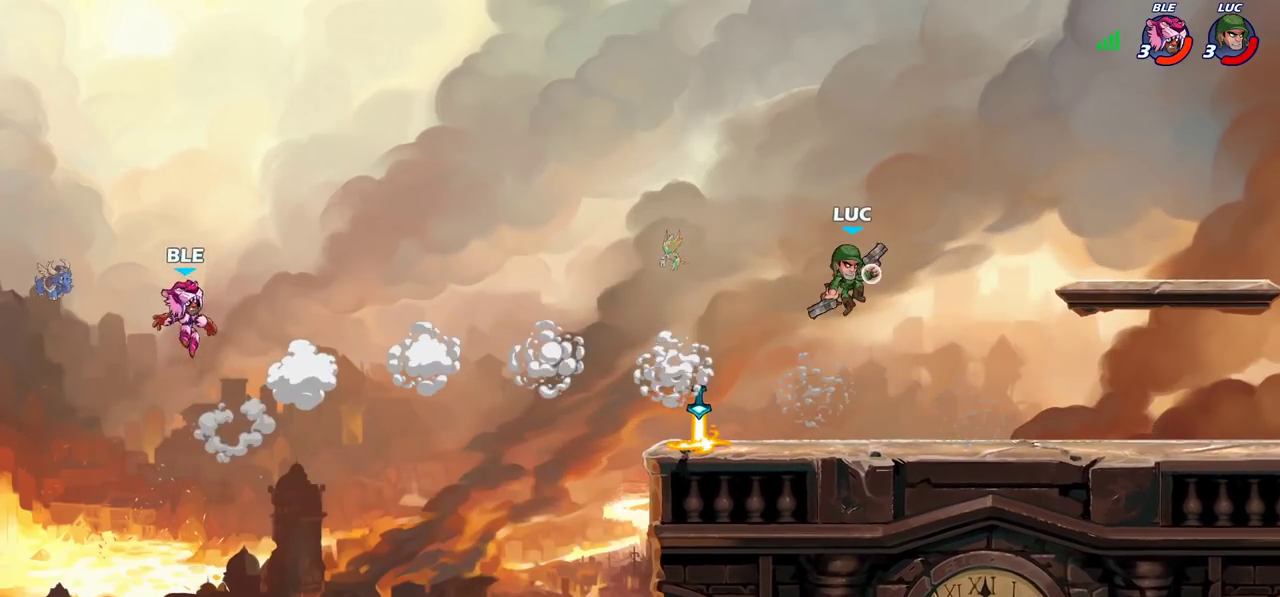
{"dt_ms": 500, "buttons": [], "left_stick": "left", "right_stick": "center", "events": [[133, "left_stick", "center"], [300, "left_stick", "left"]]}
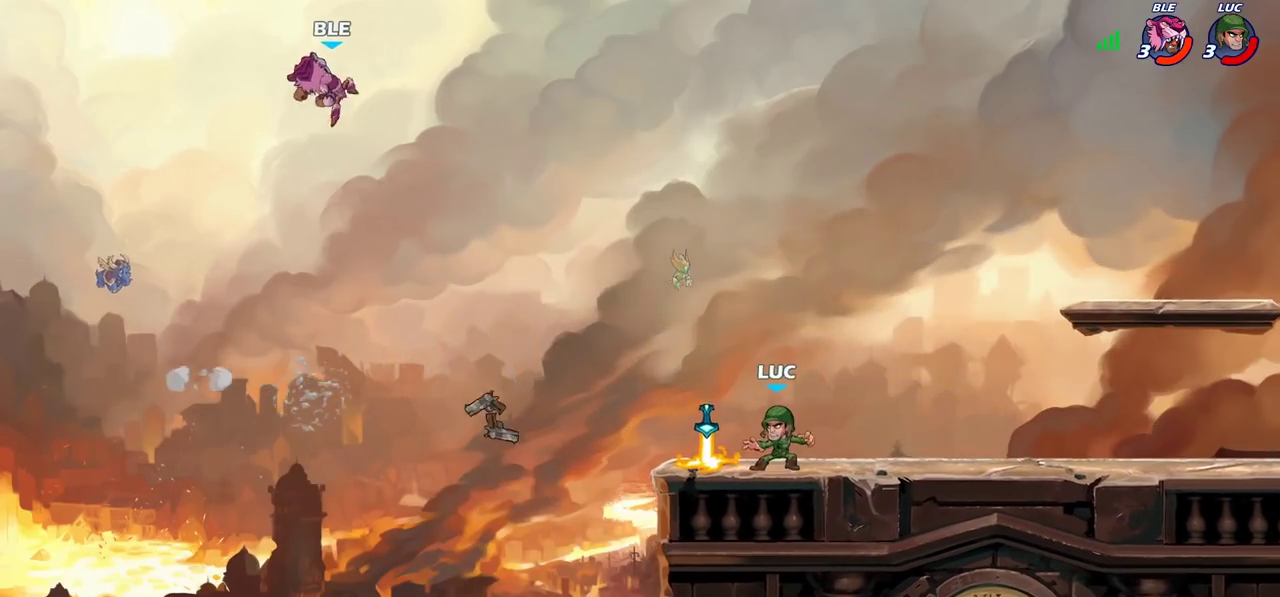
{"dt_ms": 400, "buttons": [], "left_stick": "left", "right_stick": "center", "events": [[183, "CROSS", "down"], [233, "left_stick", "center"], [317, "CROSS", "up"], [350, "left_stick", "left"]]}
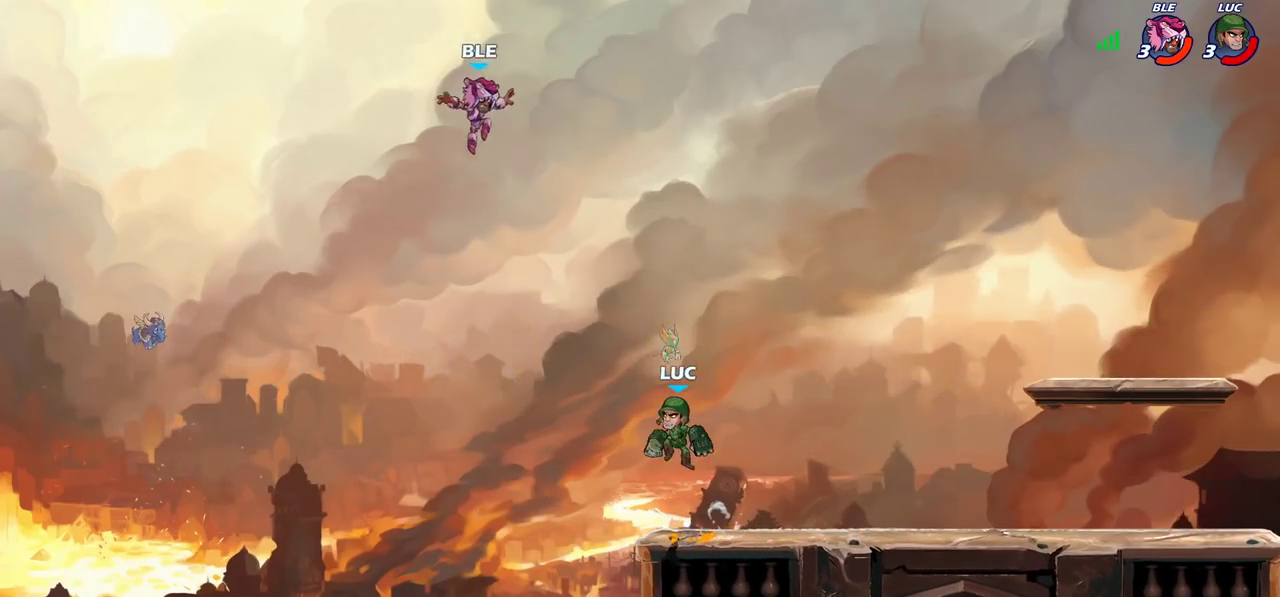
{"dt_ms": 800, "buttons": [], "left_stick": "center", "right_stick": "center", "events": [[33, "left_stick", "up-left"], [167, "left_stick", "right"], [283, "left_stick", "center"], [300, "R2", "down"], [367, "CIRCLE", "down"], [750, "CIRCLE", "up"], [750, "R2", "up"]]}
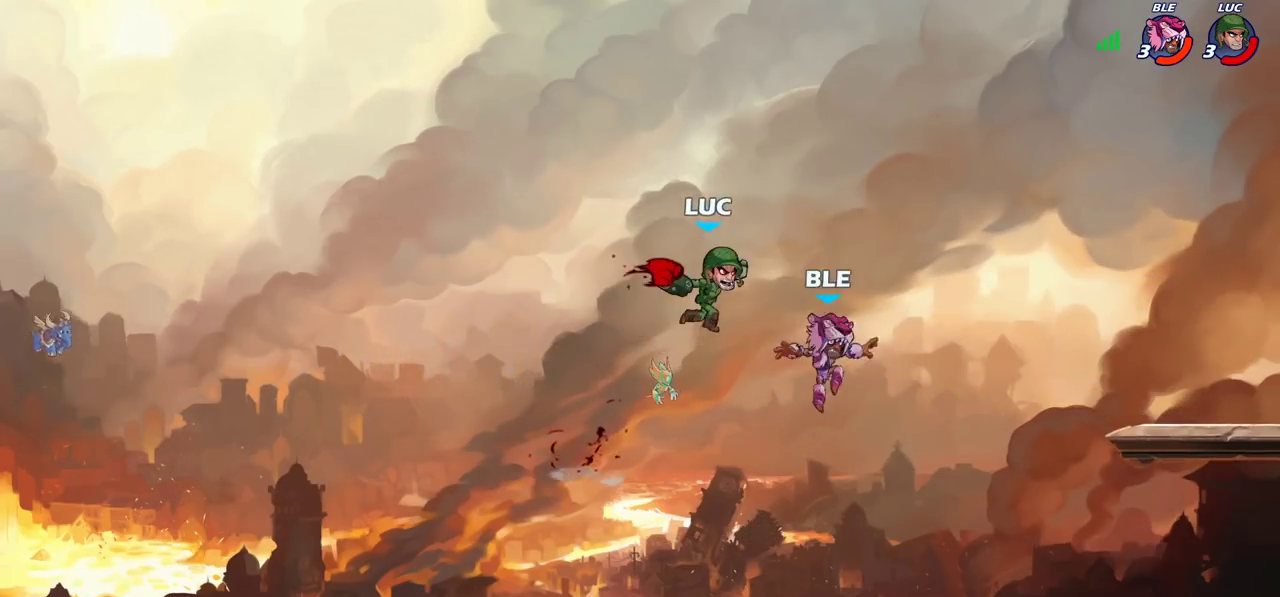
{"dt_ms": 300, "buttons": [], "left_stick": "center", "right_stick": "center", "events": []}
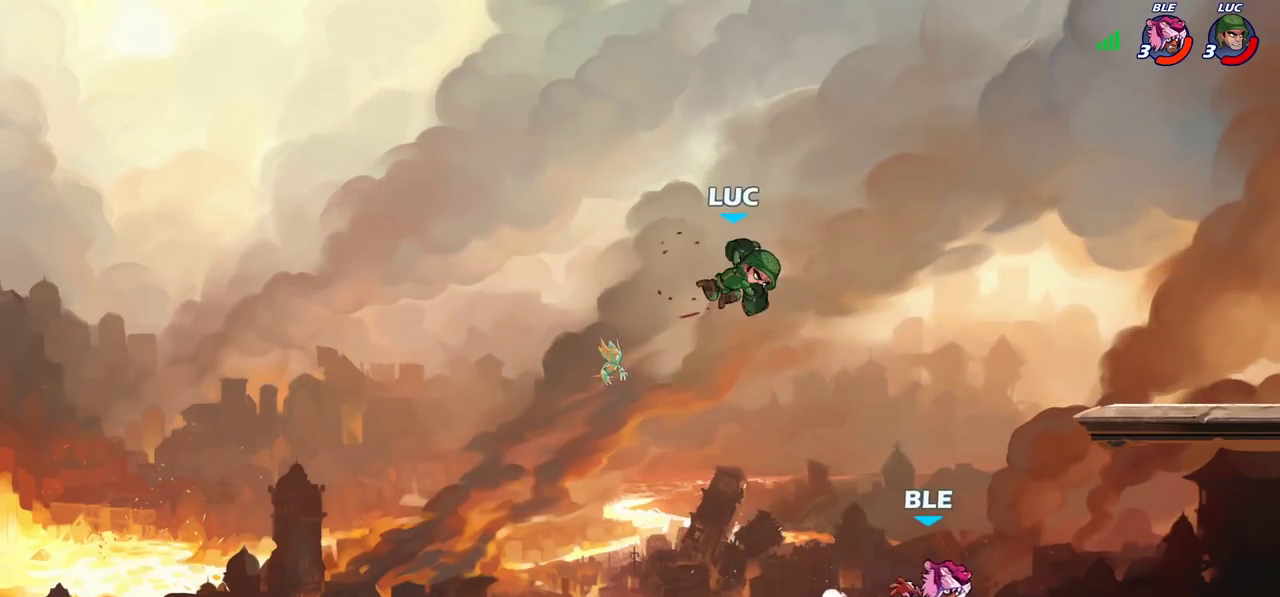
{"dt_ms": 600, "buttons": [], "left_stick": "left", "right_stick": "center", "events": [[150, "left_stick", "down-left"], [433, "left_stick", "right"], [600, "left_stick", "left"]]}